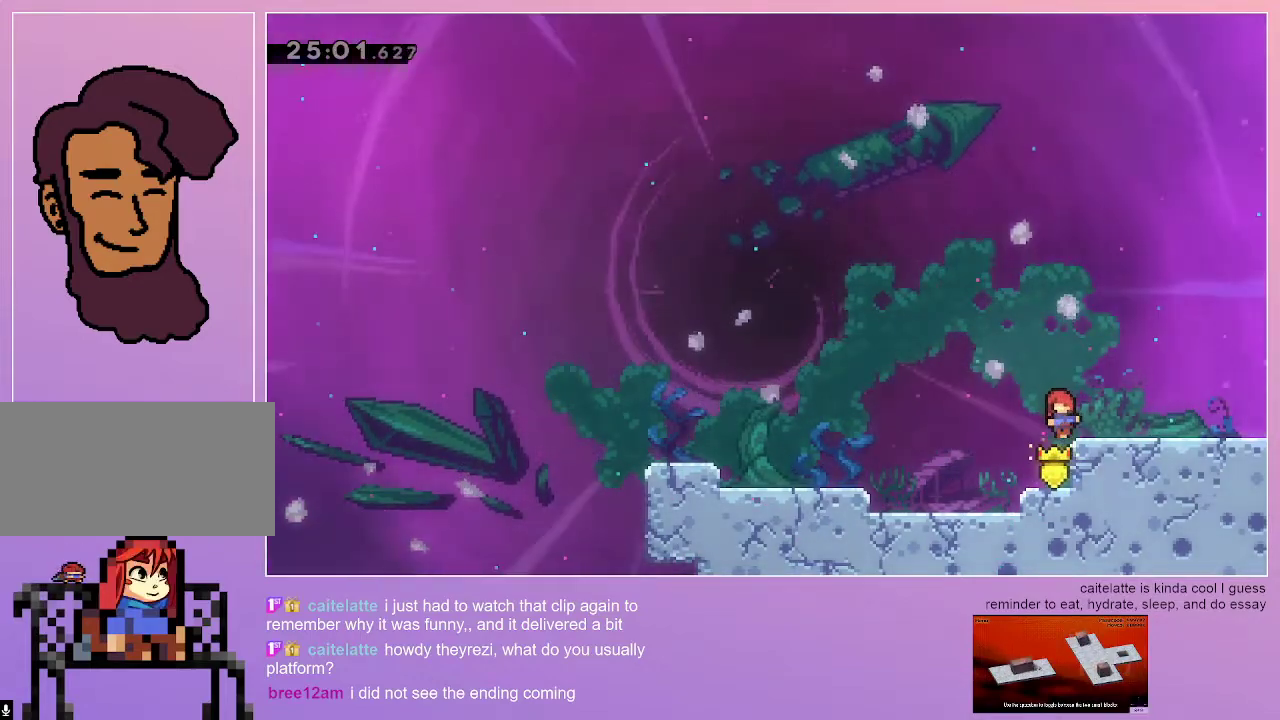
Gameplay with keyboard; each line is a JSON object with the keys held at the frame after it. "events" lists presses ("down") and releases ("up") of "dash", "down", "grab", "jump", "left", "menu", "right" and "up" between this image and that frame as [ms after this image, input, new state], when the widget could be followed in between. No other keys are recorded. Mouse input is not recorded. Key names are as the overlay labels them; some are game actions (e.g. jump) rather than physical keys.
{"keys": [], "events": [[267, "right", "down"], [450, "right", "up"]]}
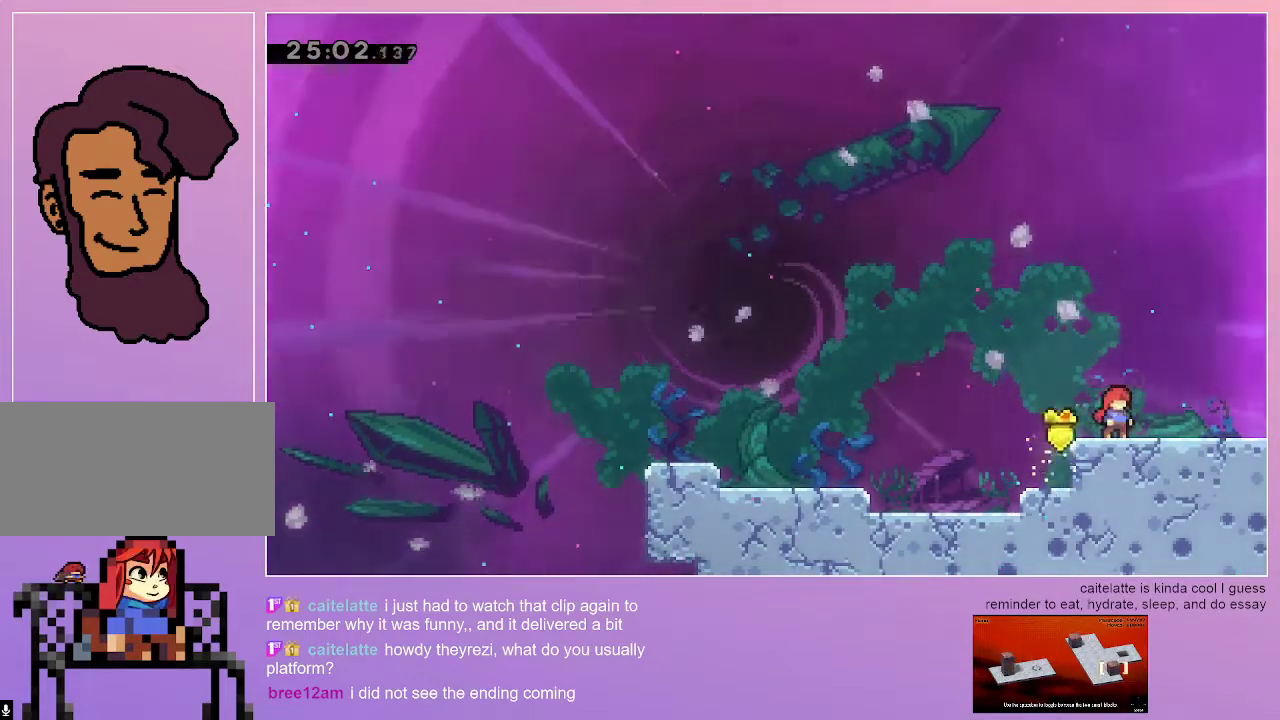
{"keys": [], "events": []}
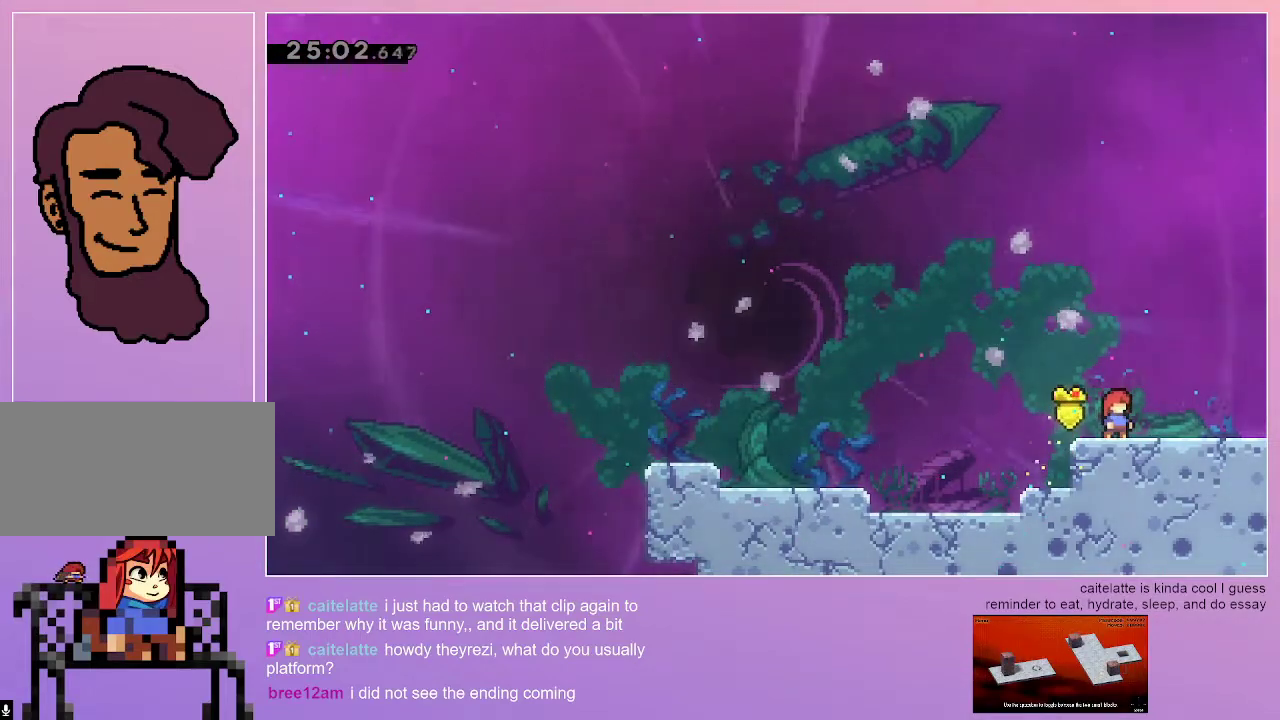
{"keys": ["grab", "right"], "events": [[150, "down", "down"], [150, "right", "down"], [200, "dash", "down"], [283, "dash", "up"], [283, "down", "up"], [333, "grab", "down"]]}
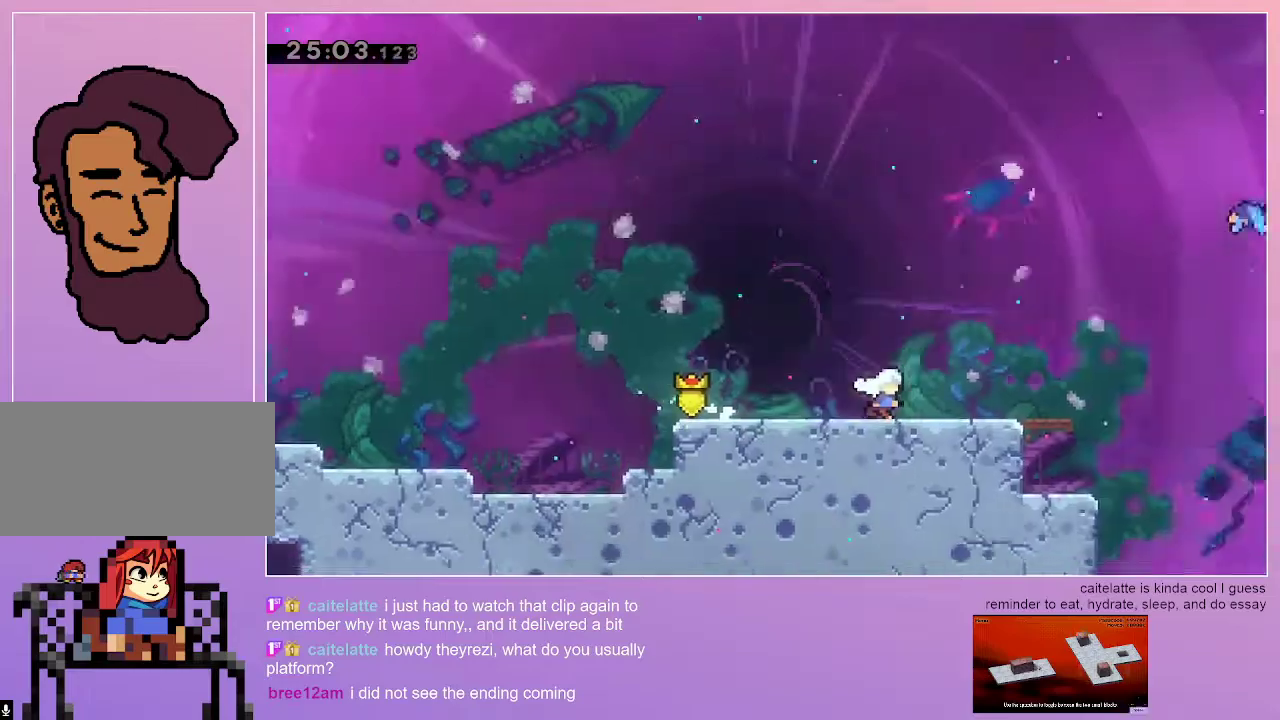
{"keys": ["grab", "right"], "events": []}
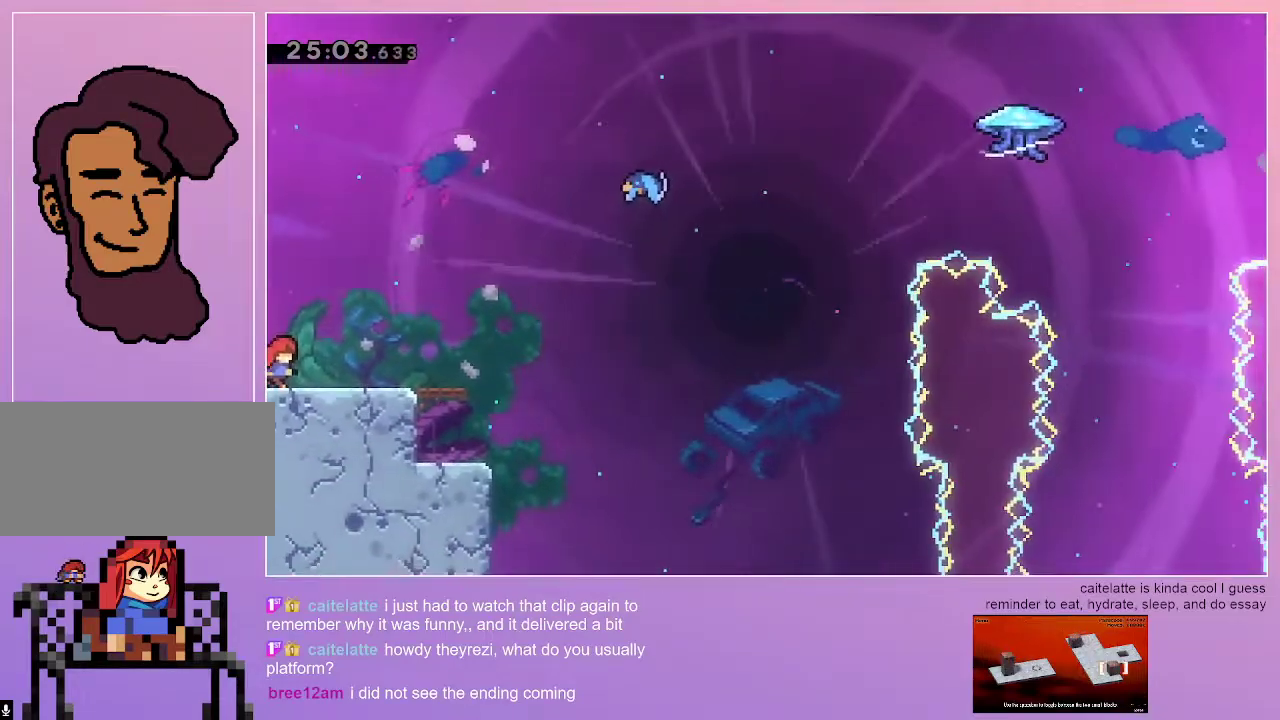
{"keys": ["dash", "grab", "jump", "right", "up"], "events": [[50, "jump", "down"], [367, "dash", "down"], [367, "up", "down"]]}
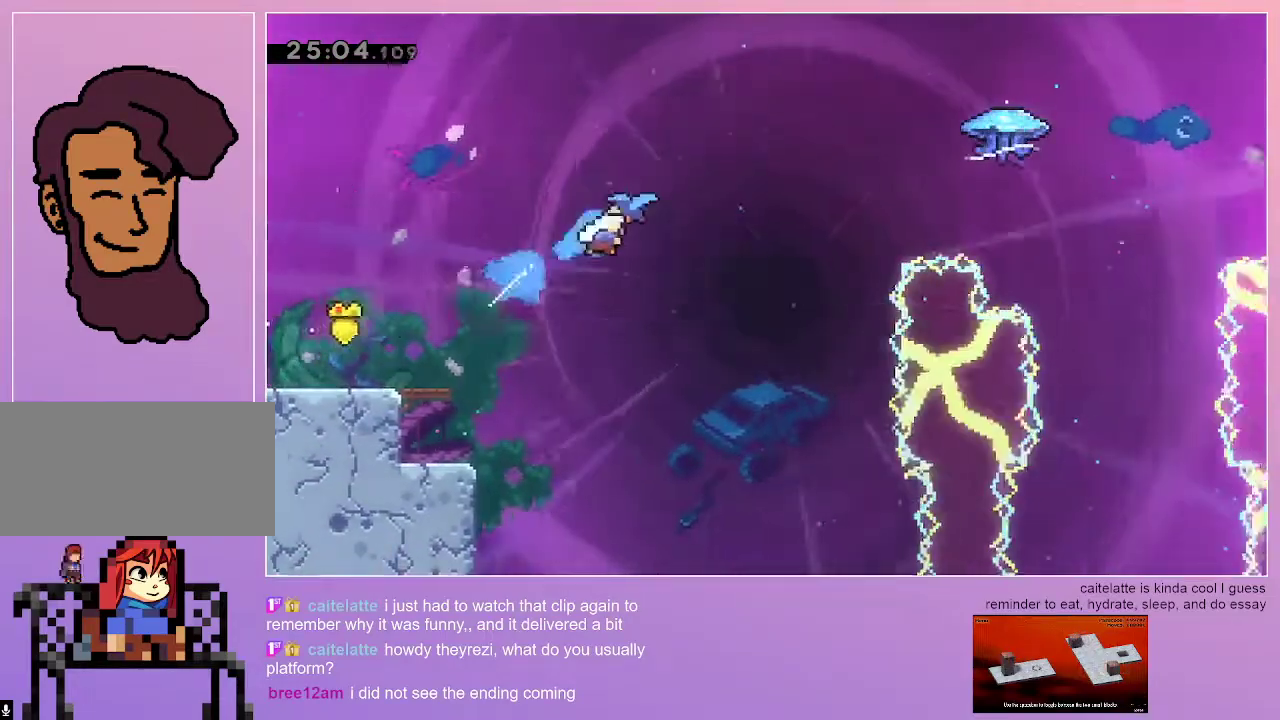
{"keys": ["grab", "jump", "right", "up"], "events": [[50, "dash", "up"]]}
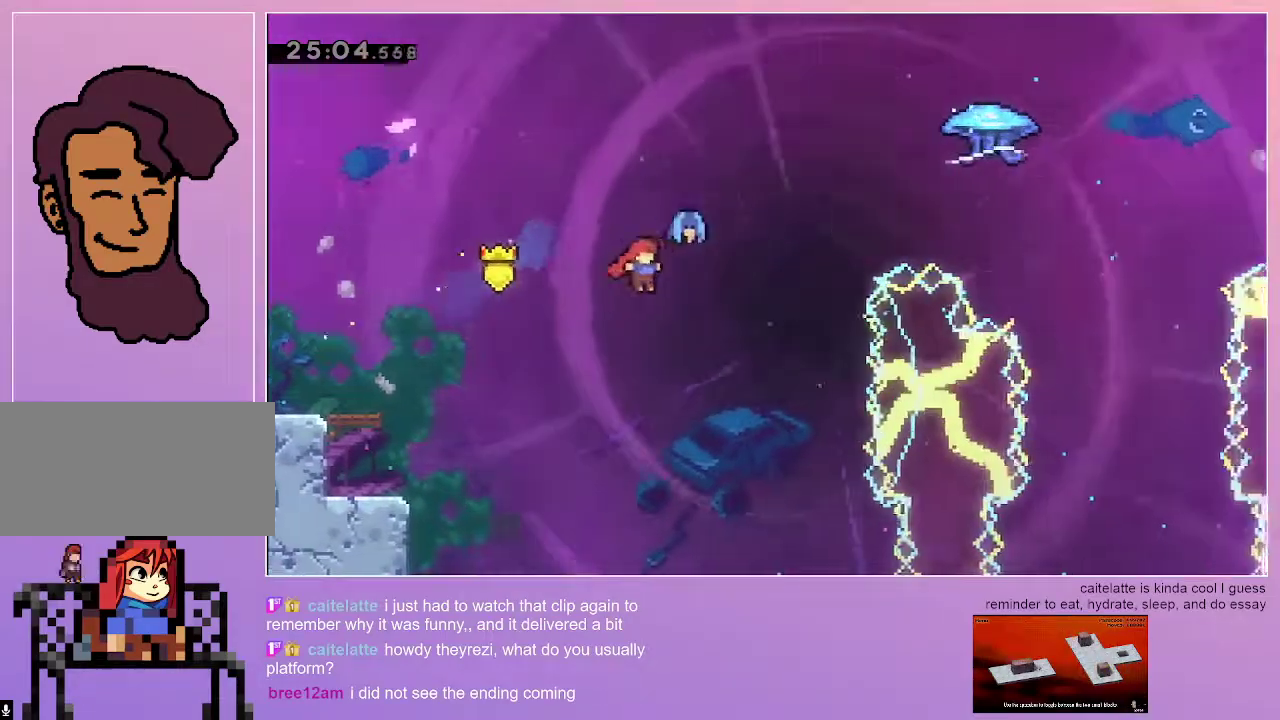
{"keys": ["grab", "jump", "right", "up"], "events": []}
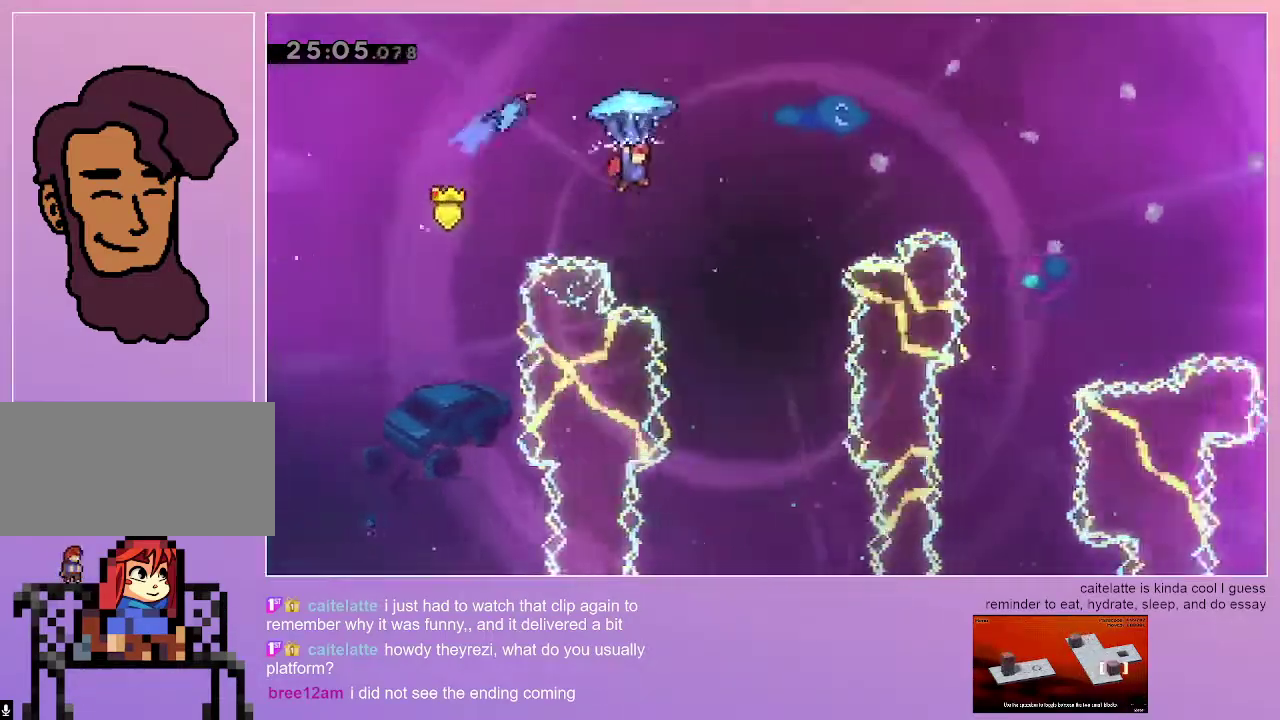
{"keys": ["grab", "jump", "right", "up"], "events": []}
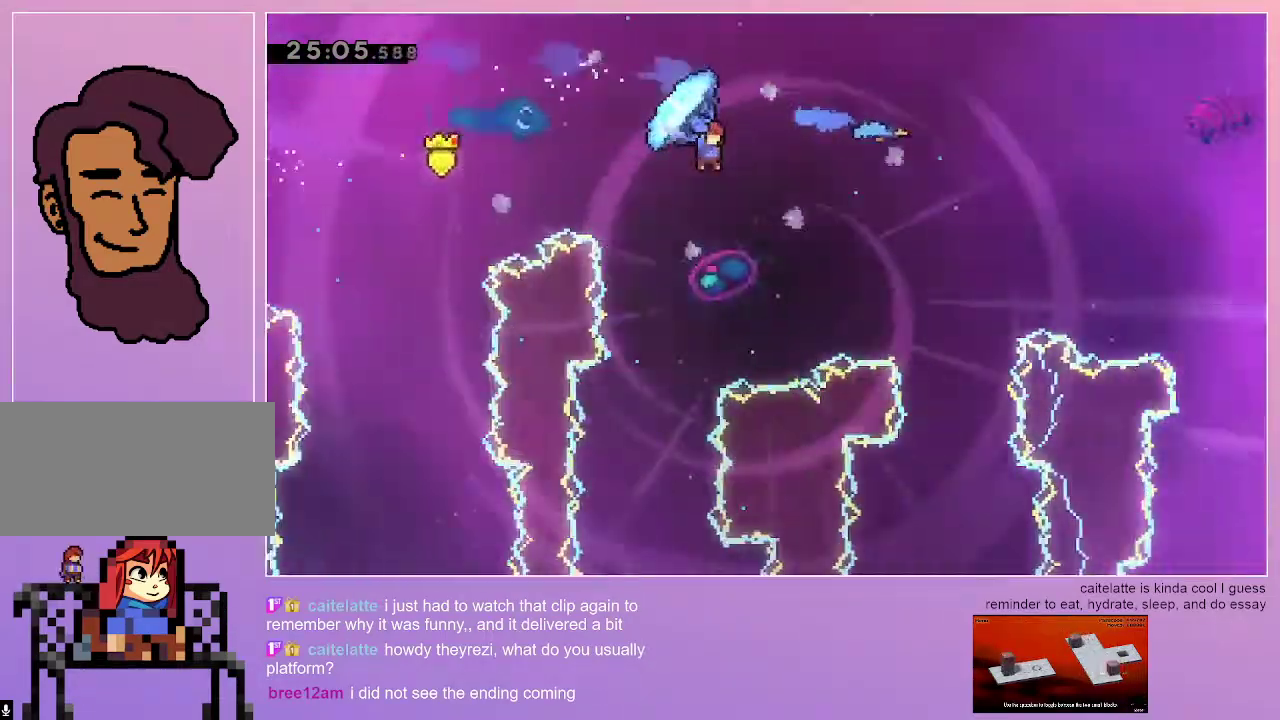
{"keys": ["grab", "jump", "right", "up"], "events": []}
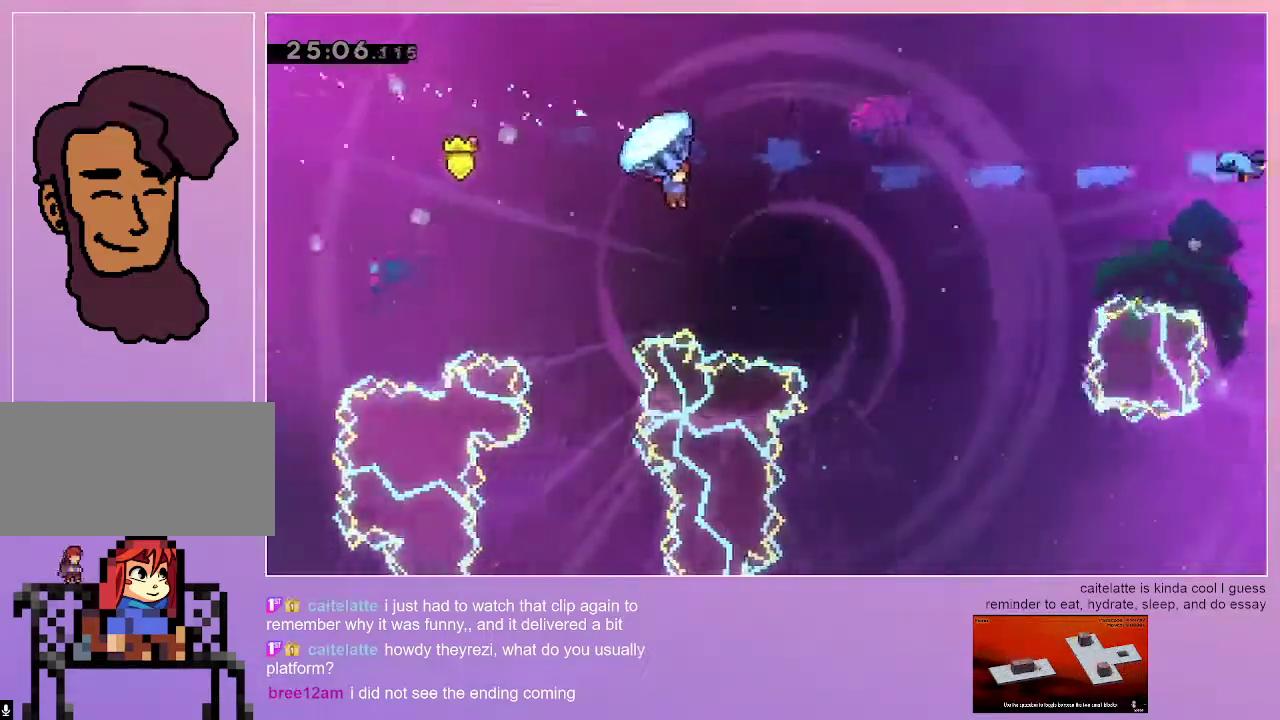
{"keys": ["dash", "grab", "jump", "right", "up"], "events": [[217, "grab", "up"], [300, "dash", "down"], [500, "grab", "down"]]}
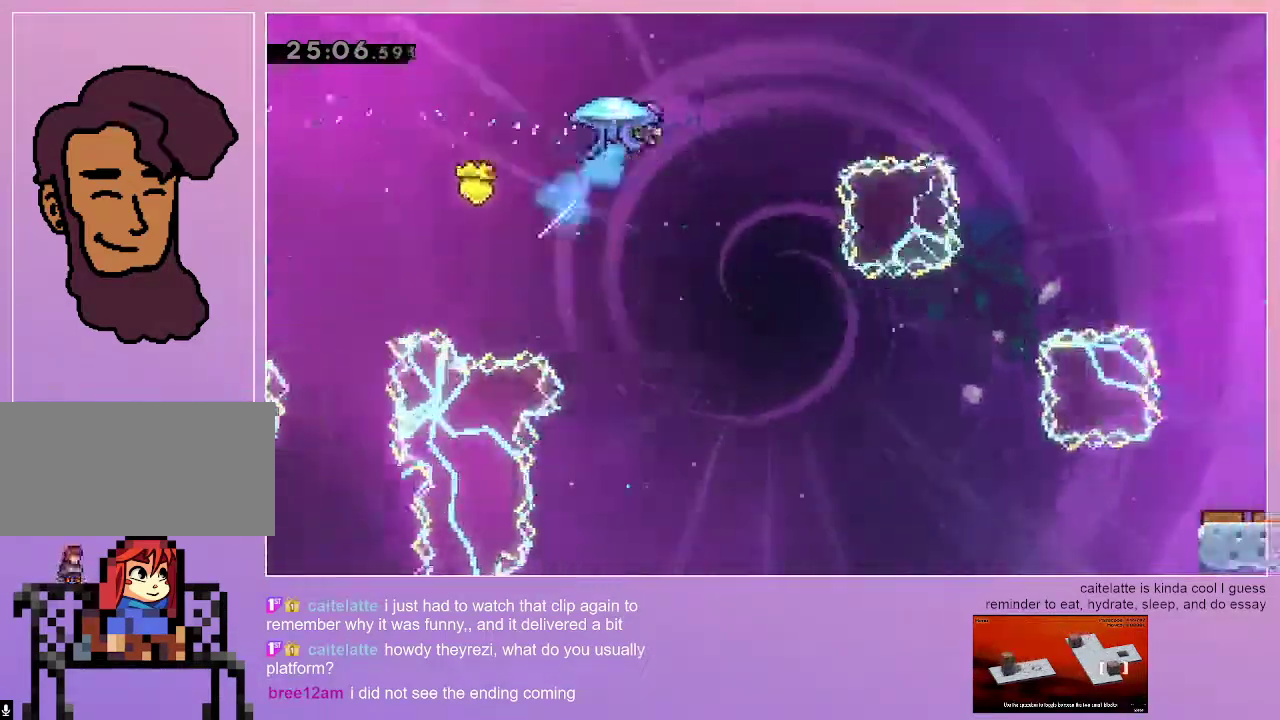
{"keys": ["grab", "jump", "right", "up"], "events": [[33, "dash", "up"]]}
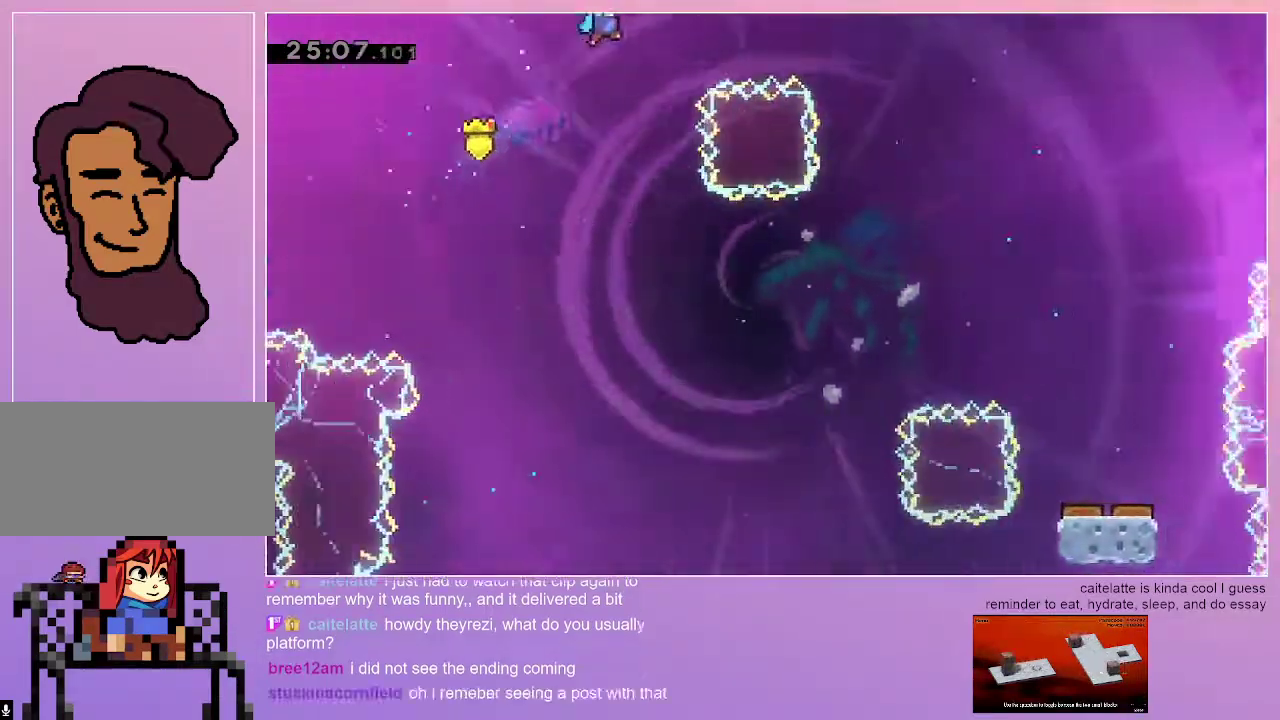
{"keys": ["grab", "jump", "right", "up"], "events": []}
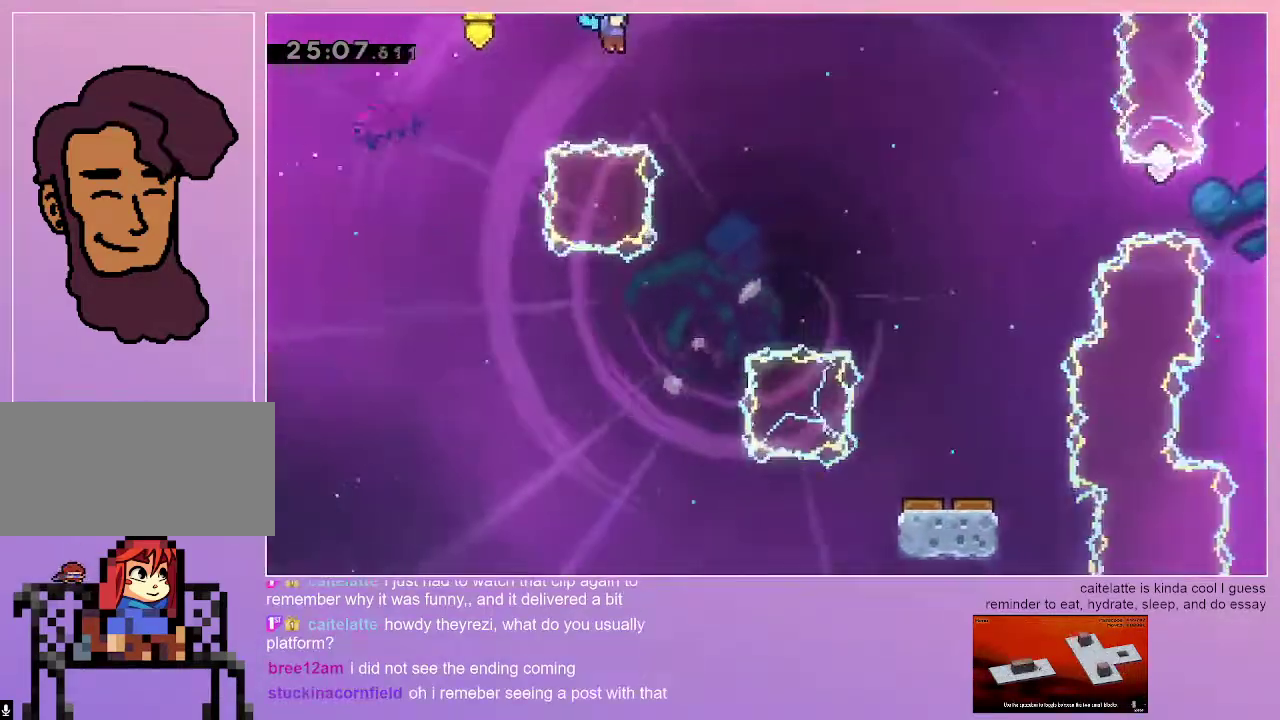
{"keys": ["grab", "jump", "right", "up"], "events": []}
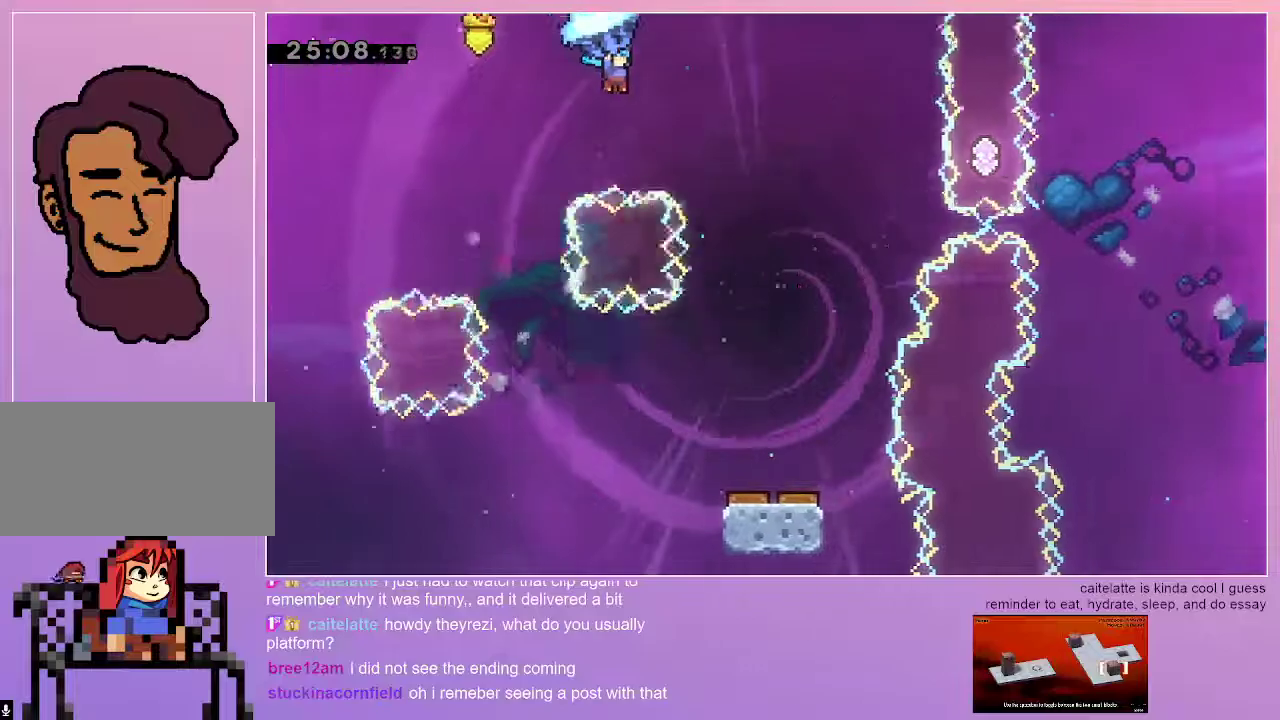
{"keys": ["grab", "jump", "right", "up"], "events": []}
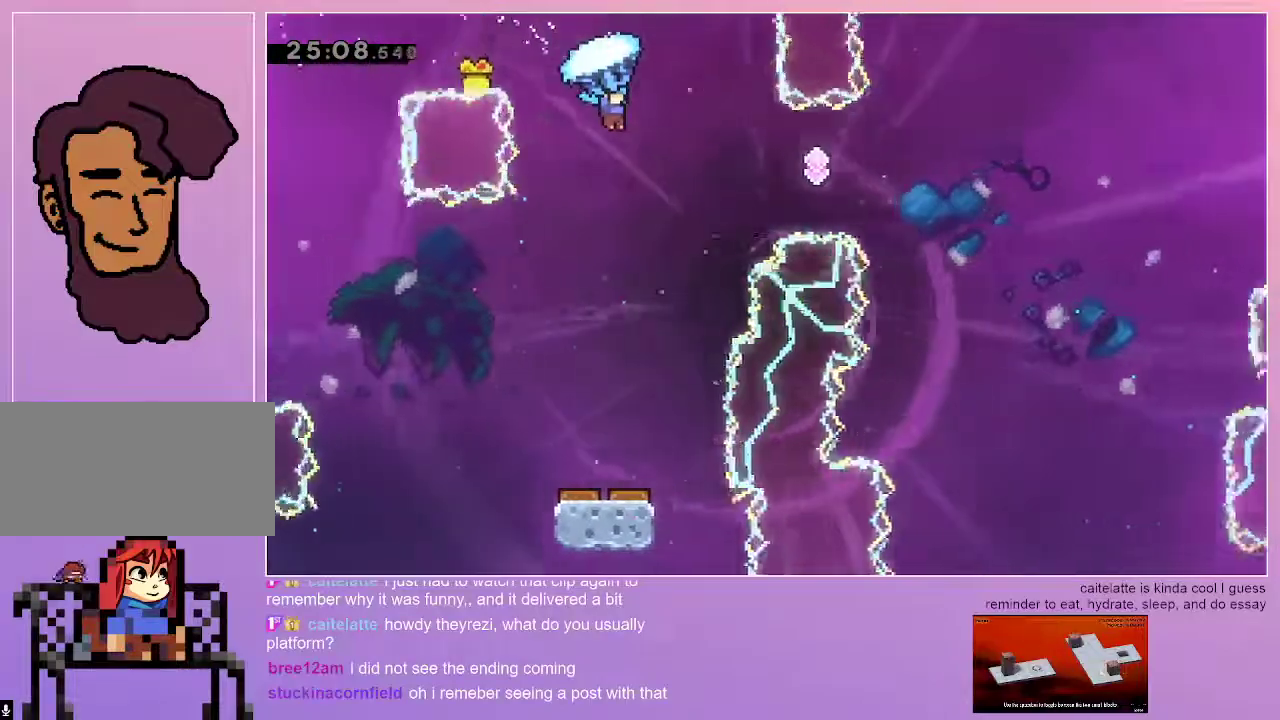
{"keys": ["grab", "jump", "right", "up"], "events": []}
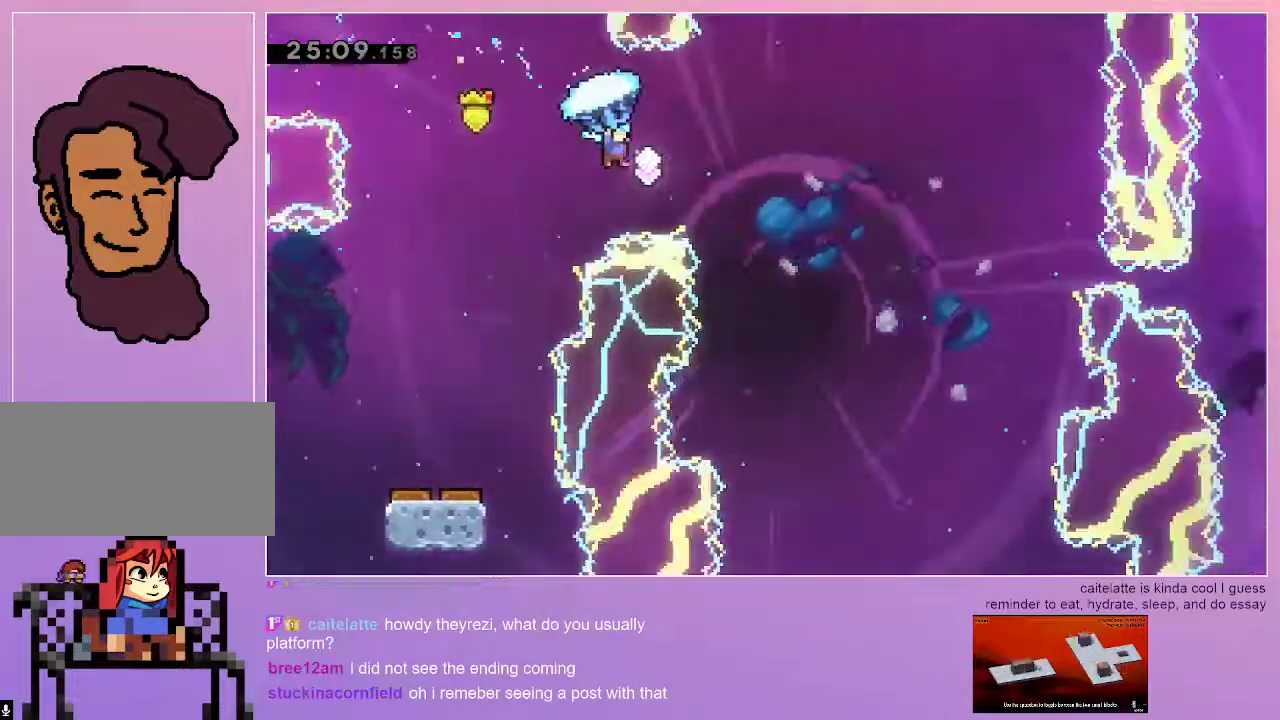
{"keys": ["grab", "jump", "right", "up"], "events": []}
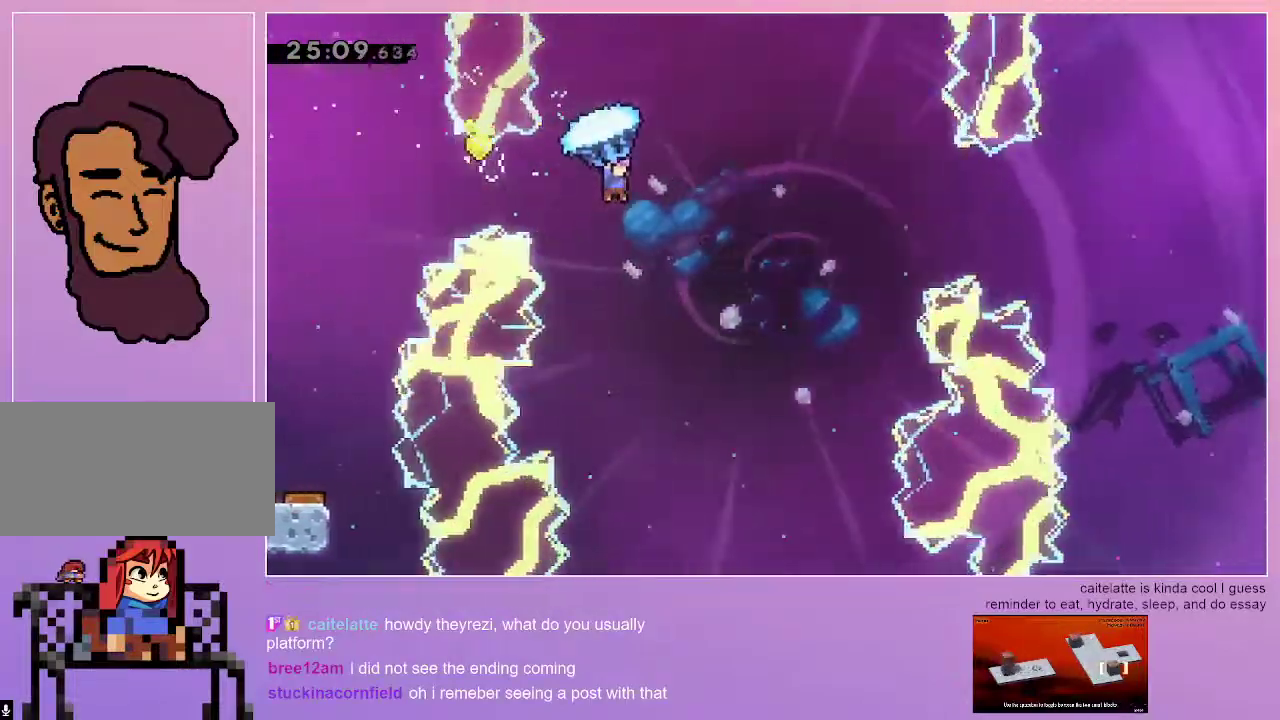
{"keys": ["grab", "jump", "right", "up"], "events": []}
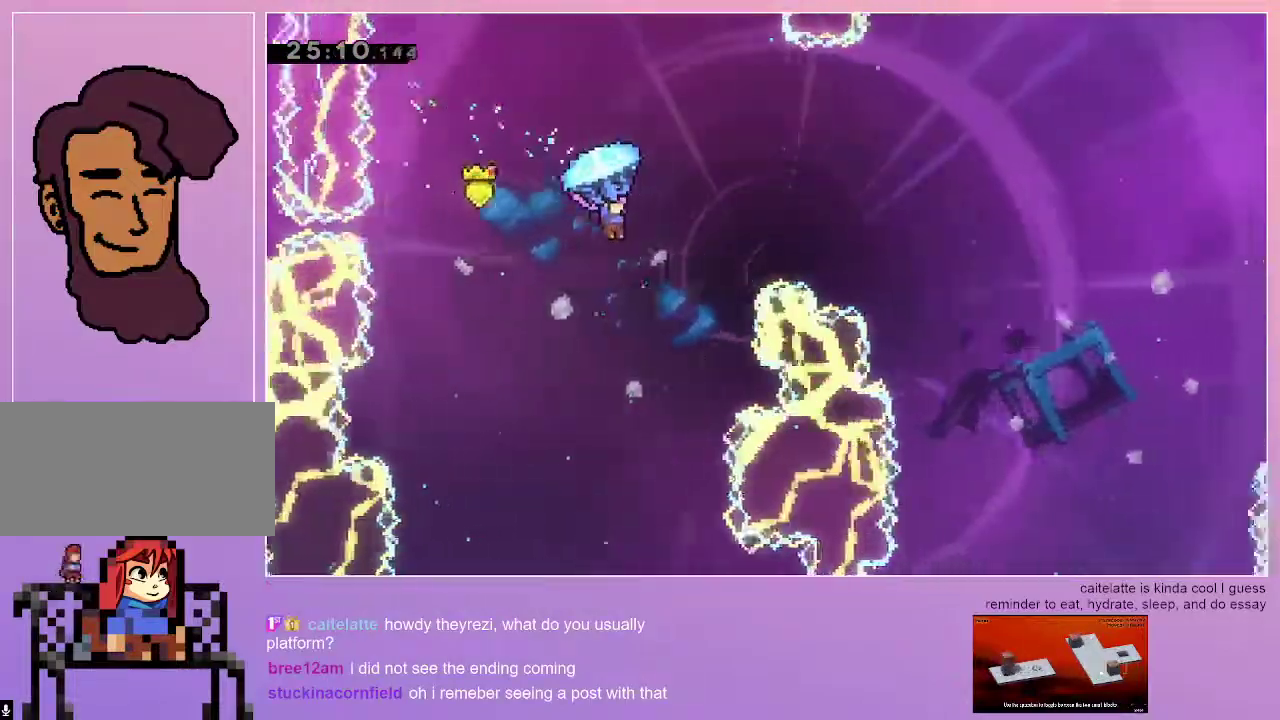
{"keys": ["grab", "jump", "right", "up"], "events": []}
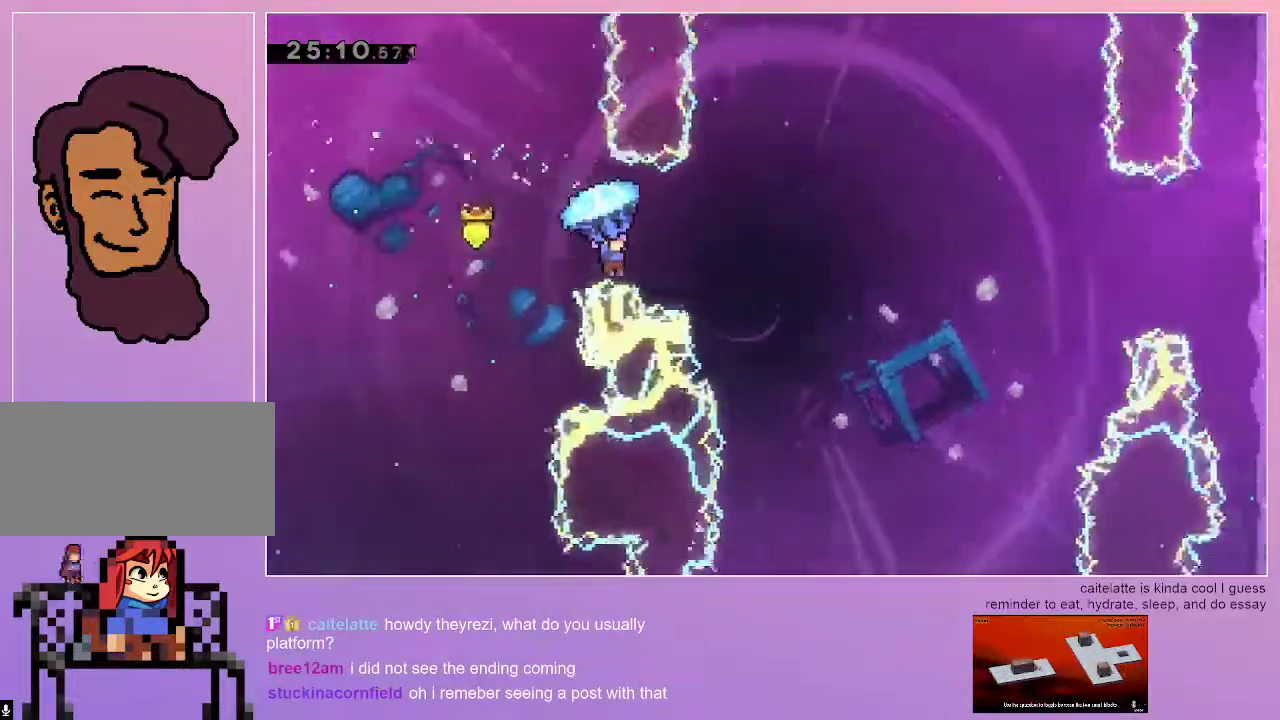
{"keys": ["grab", "jump", "right", "up"], "events": []}
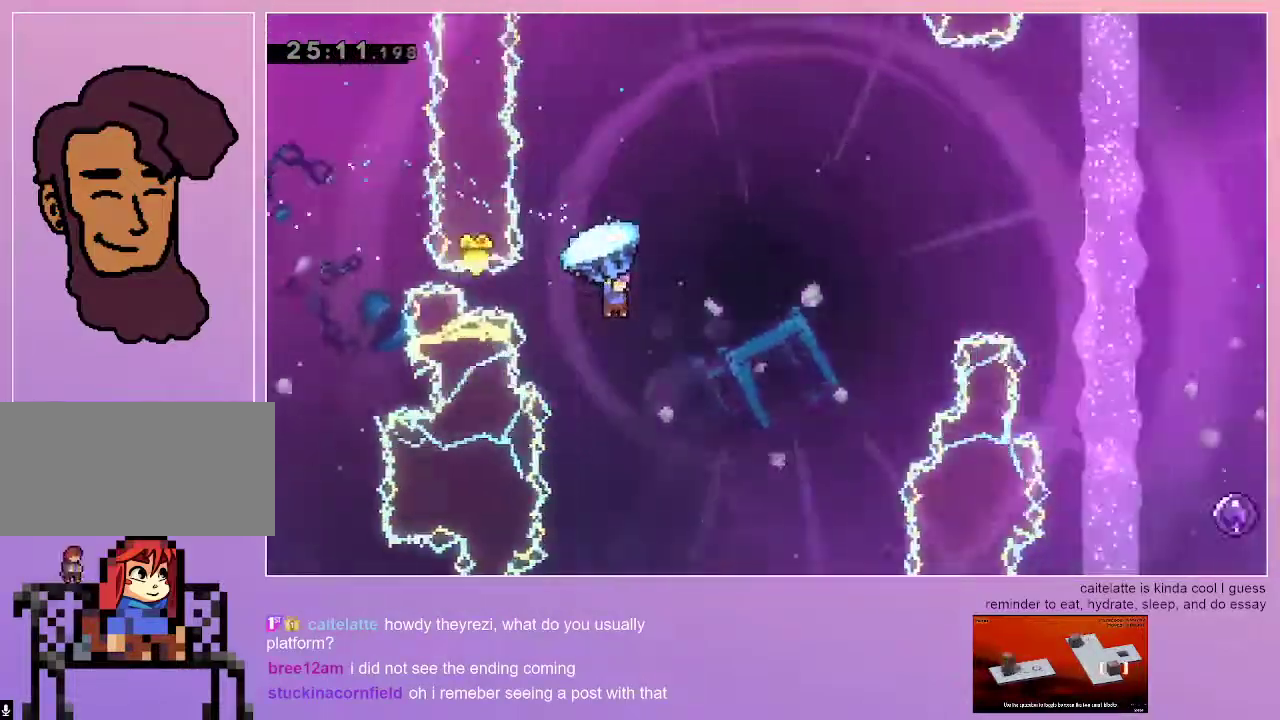
{"keys": ["grab", "jump", "right", "up"], "events": [[133, "right", "up"], [367, "right", "down"]]}
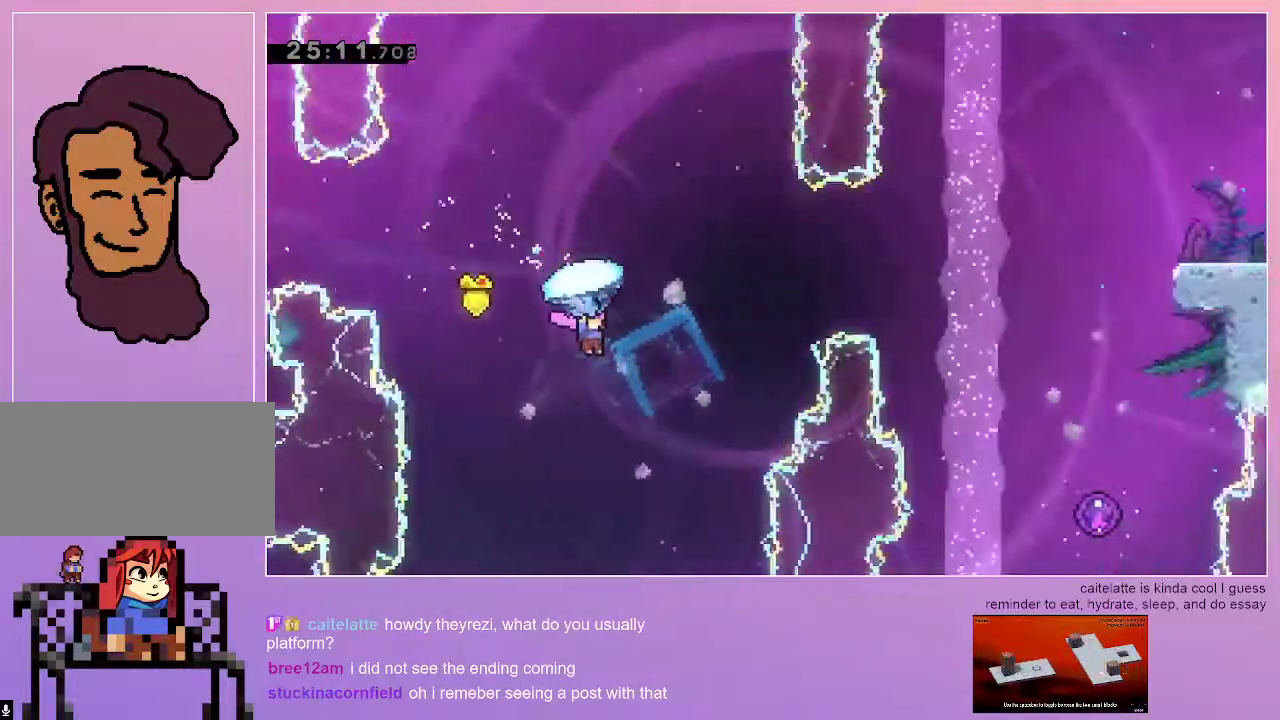
{"keys": ["grab", "jump", "right", "up"], "events": [[17, "right", "up"], [433, "right", "down"]]}
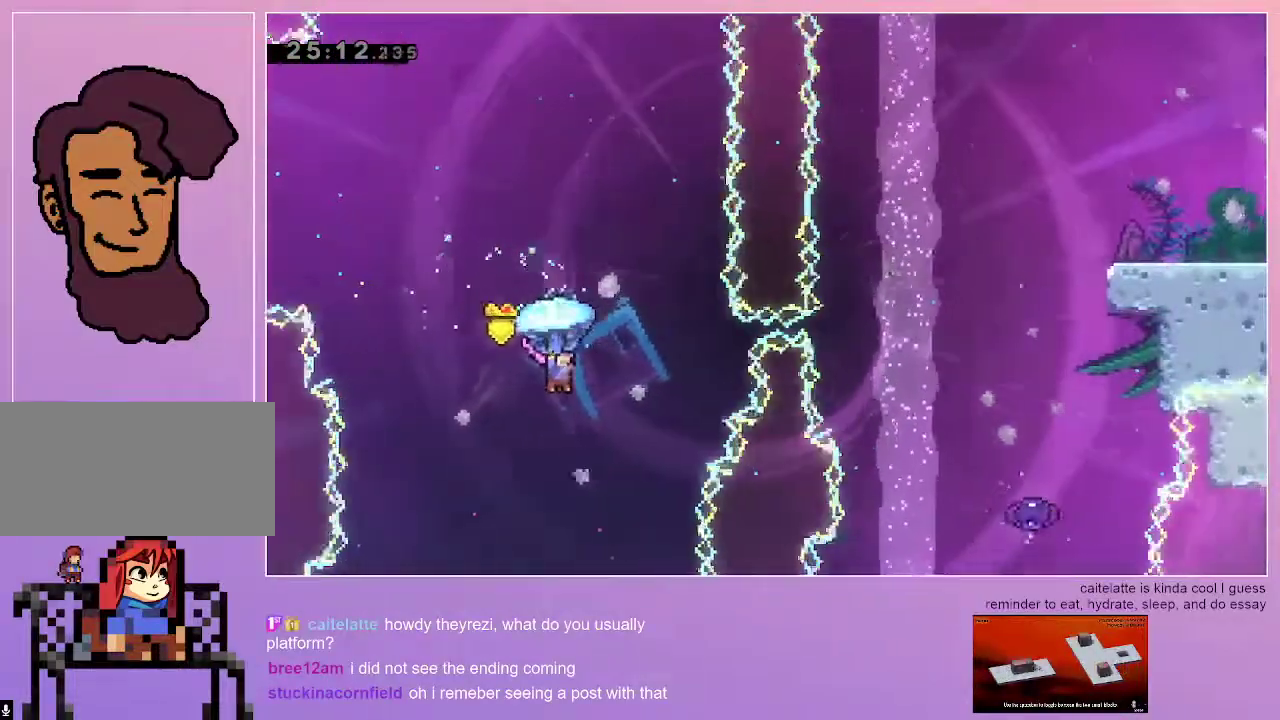
{"keys": ["grab", "jump", "right", "up"], "events": [[217, "grab", "up"], [267, "dash", "down"], [450, "dash", "up"], [500, "grab", "down"]]}
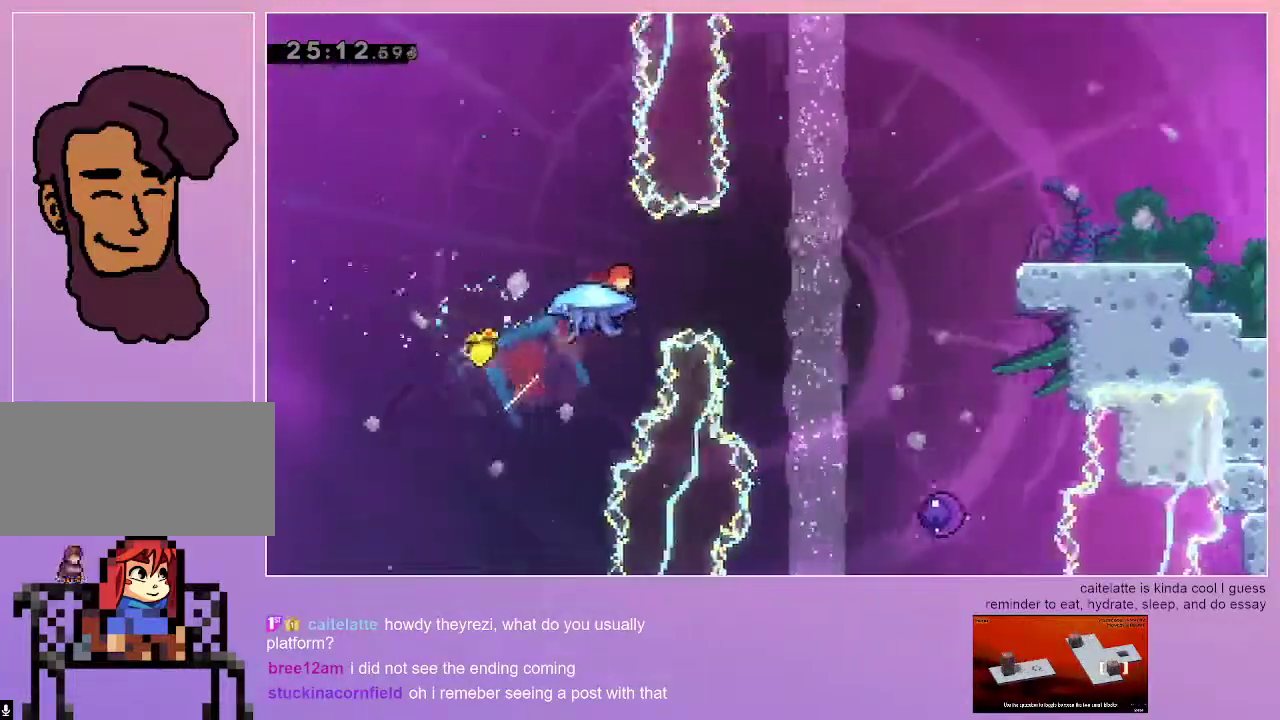
{"keys": ["grab", "jump", "right", "up"], "events": []}
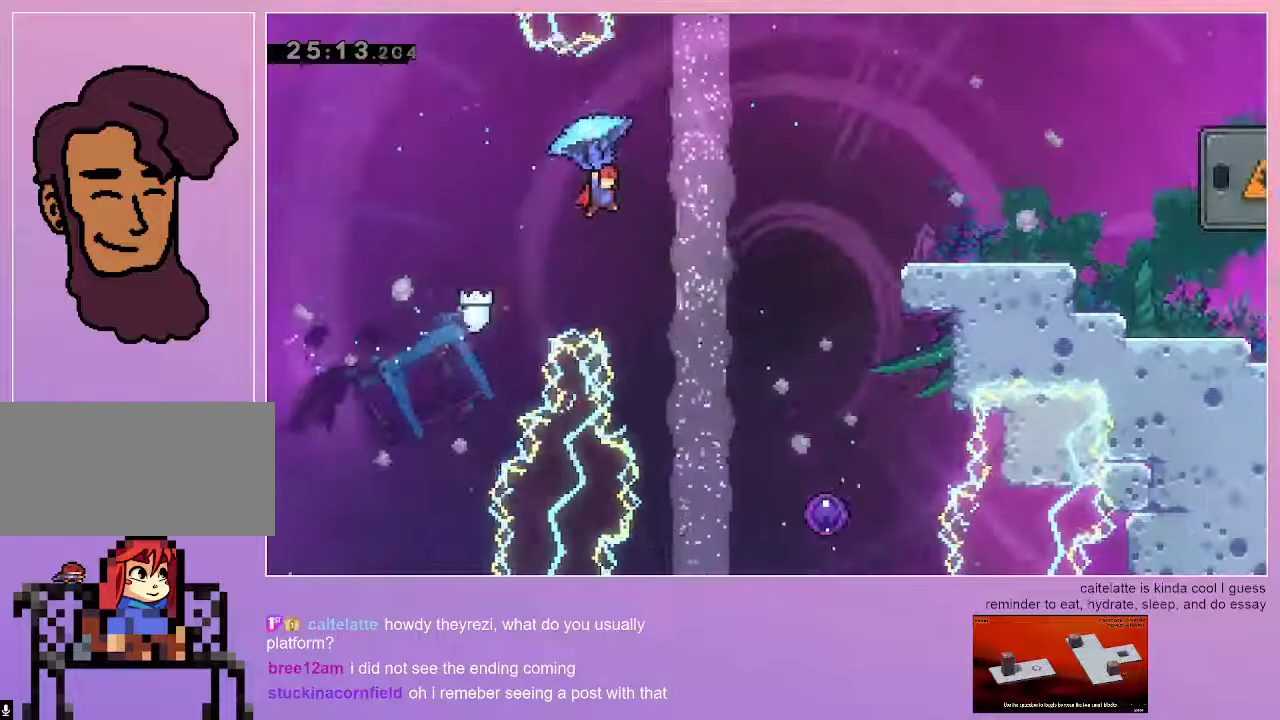
{"keys": ["dash", "jump", "right"], "events": [[250, "grab", "up"], [250, "up", "up"], [333, "dash", "down"]]}
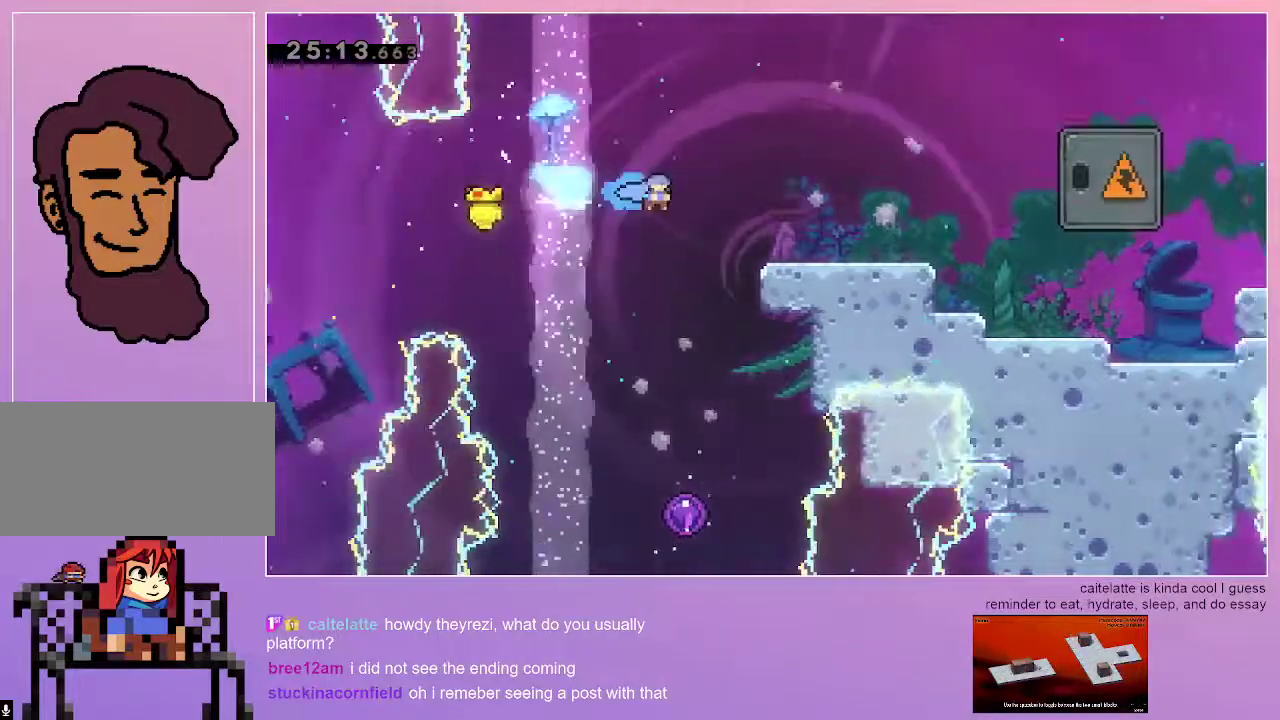
{"keys": ["right"], "events": [[167, "dash", "up"], [167, "down", "down"], [167, "jump", "up"], [317, "dash", "down"], [350, "jump", "down"], [400, "dash", "up"], [400, "jump", "up"], [450, "down", "up"]]}
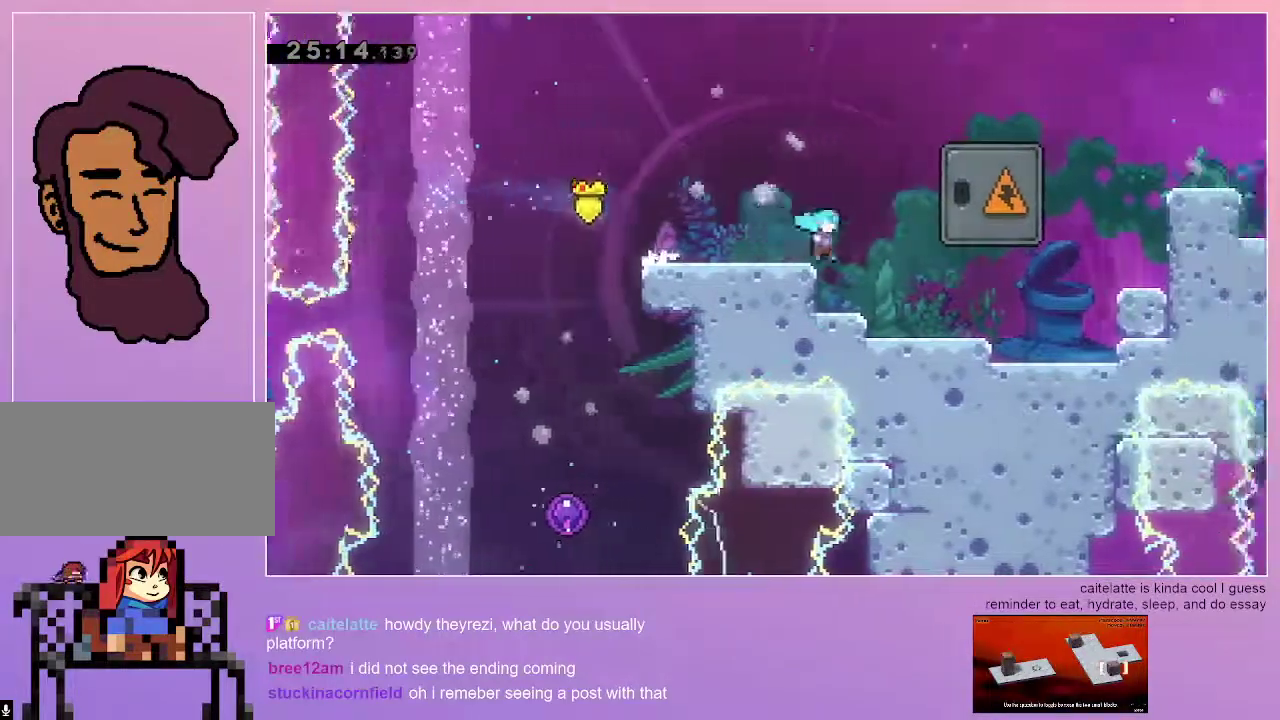
{"keys": ["up"], "events": [[183, "right", "up"], [183, "up", "down"], [233, "dash", "down"], [467, "dash", "up"]]}
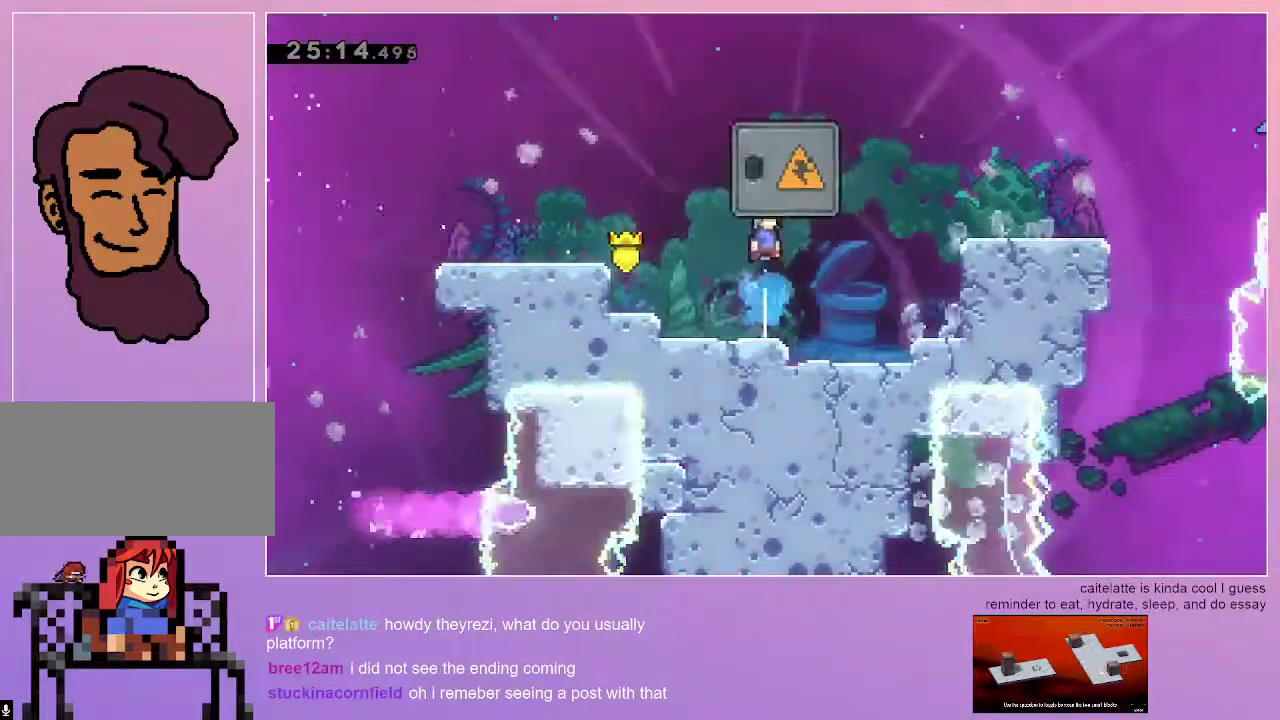
{"keys": ["dash", "up"], "events": [[283, "dash", "down"]]}
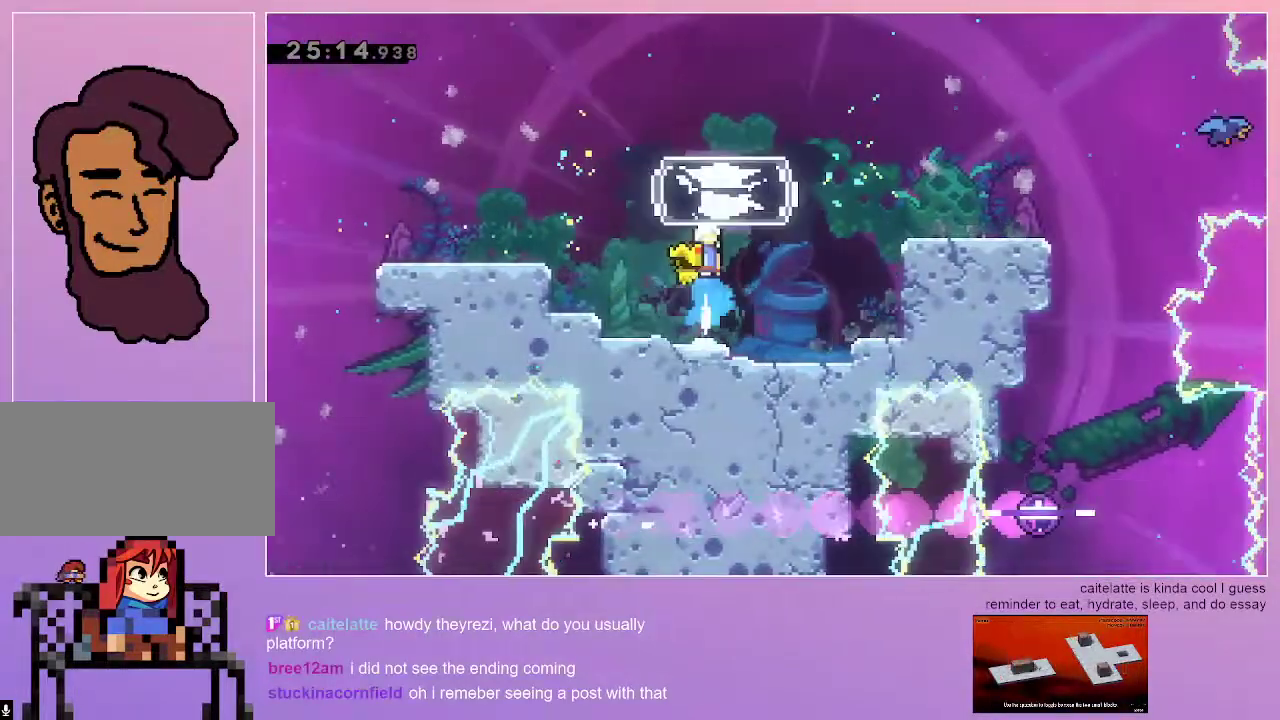
{"keys": ["dash", "right"], "events": [[33, "dash", "up"], [67, "right", "down"], [67, "up", "up"], [450, "dash", "down"]]}